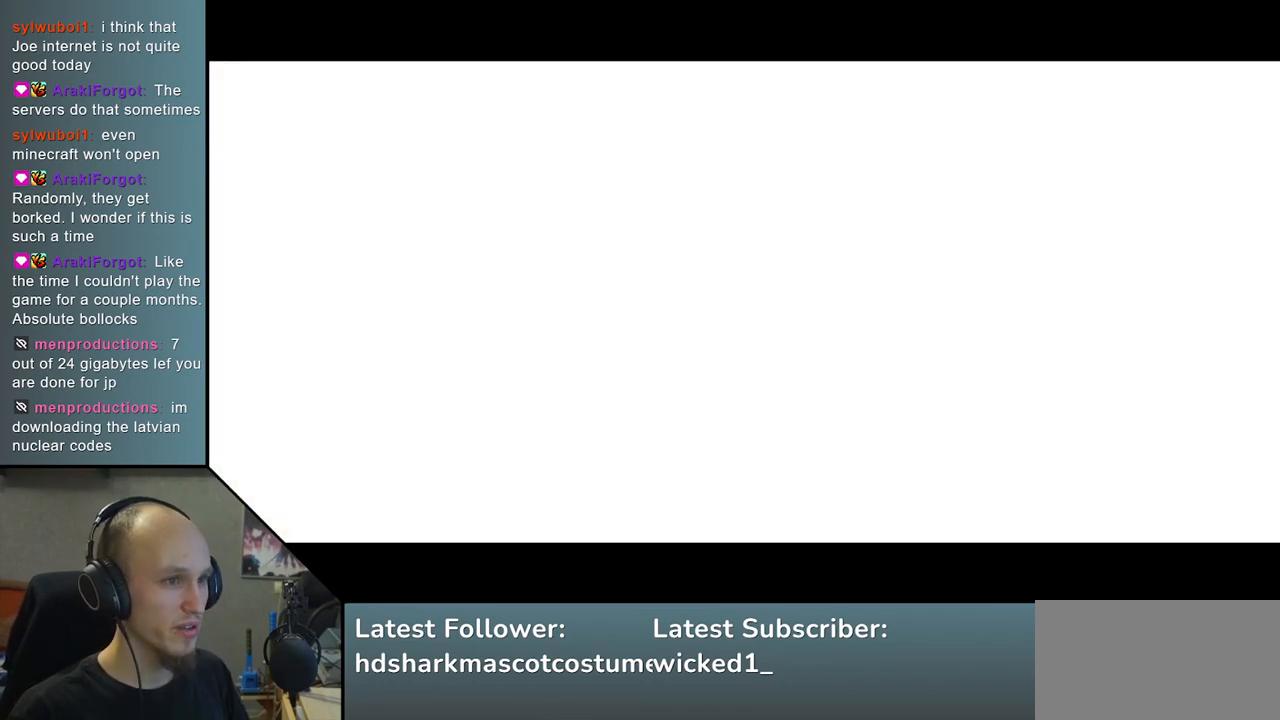
Gameplay with a controller (arcade stick); each line is a JSON object with the inputs held at the frame after it. "events" lists button and stick changes between this image and that frame as [ms after this image, input, new state], when the widget could be followed in between. Not read: L3 R3.
{"buttons": [], "left_stick": "left", "events": [[283, "left_stick", "left"]]}
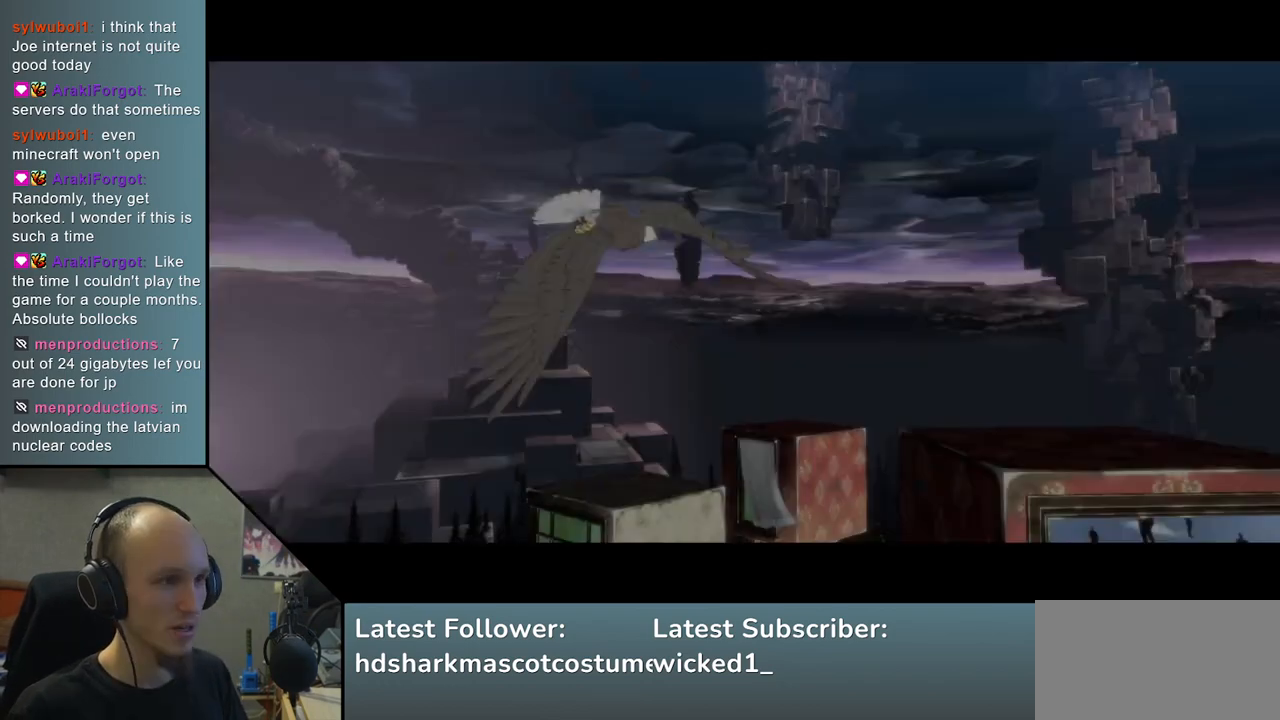
{"buttons": [], "left_stick": "left", "events": []}
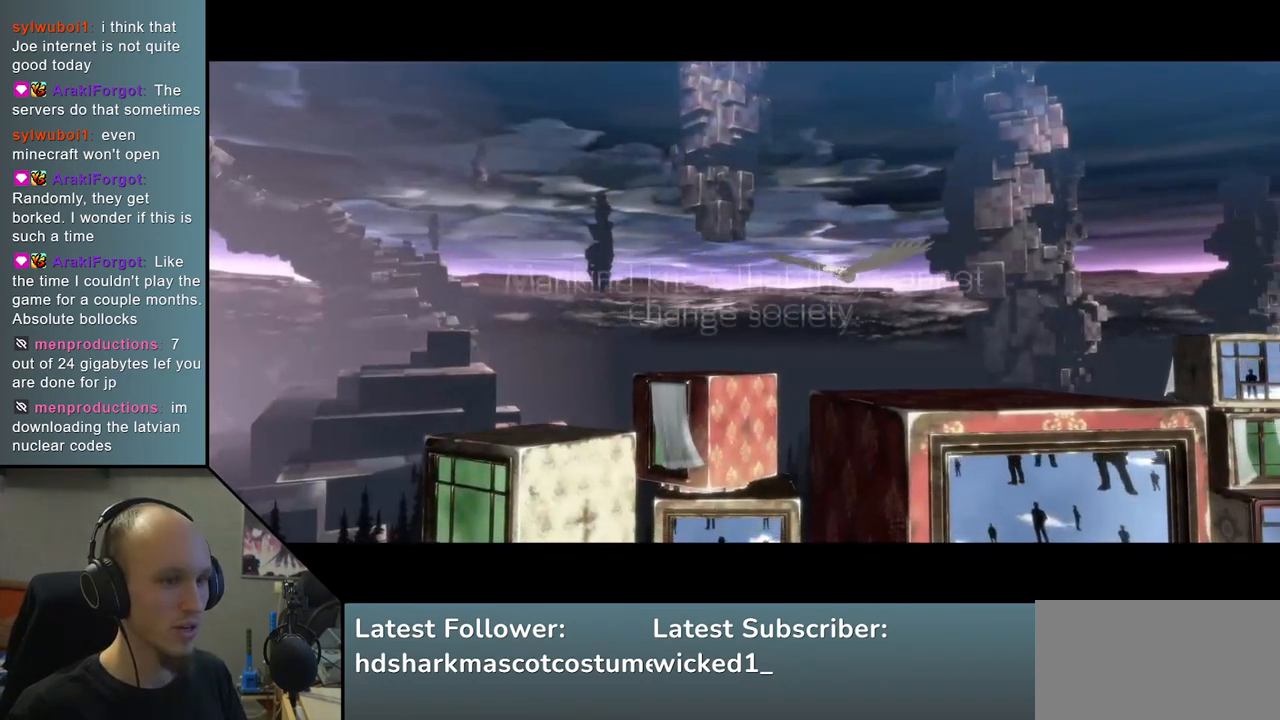
{"buttons": [], "left_stick": "left", "events": []}
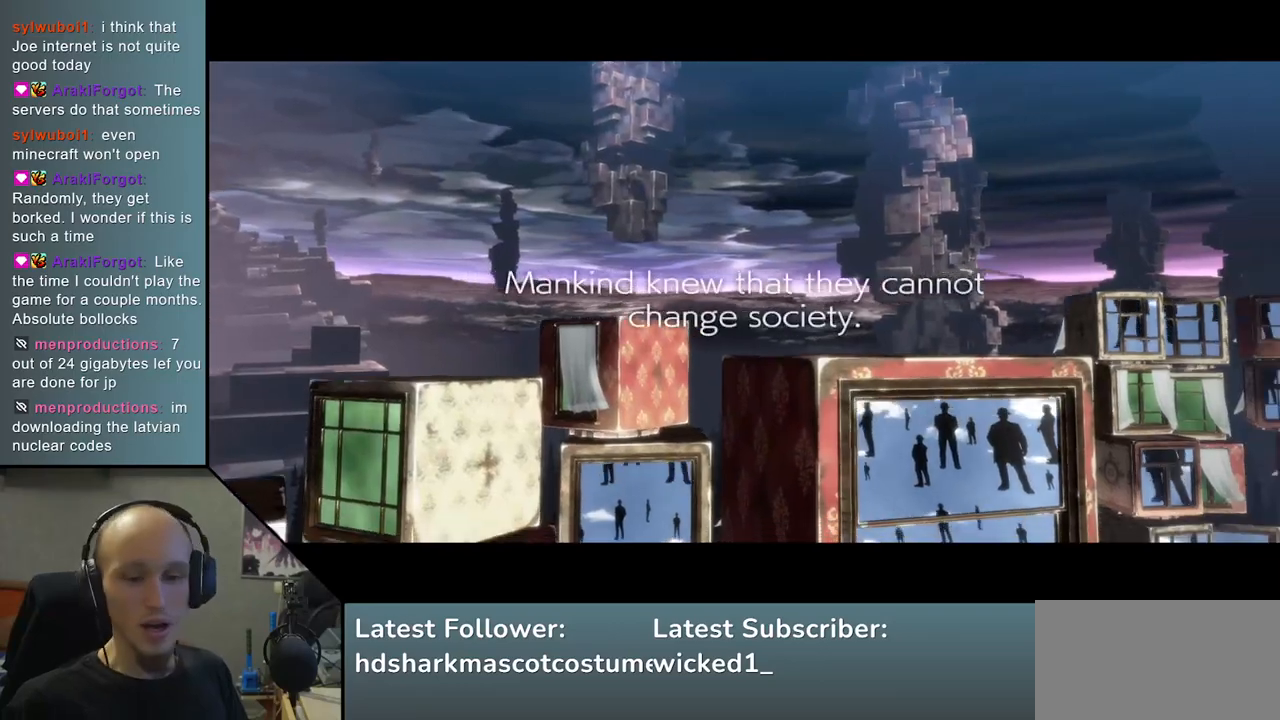
{"buttons": [], "left_stick": "left", "events": []}
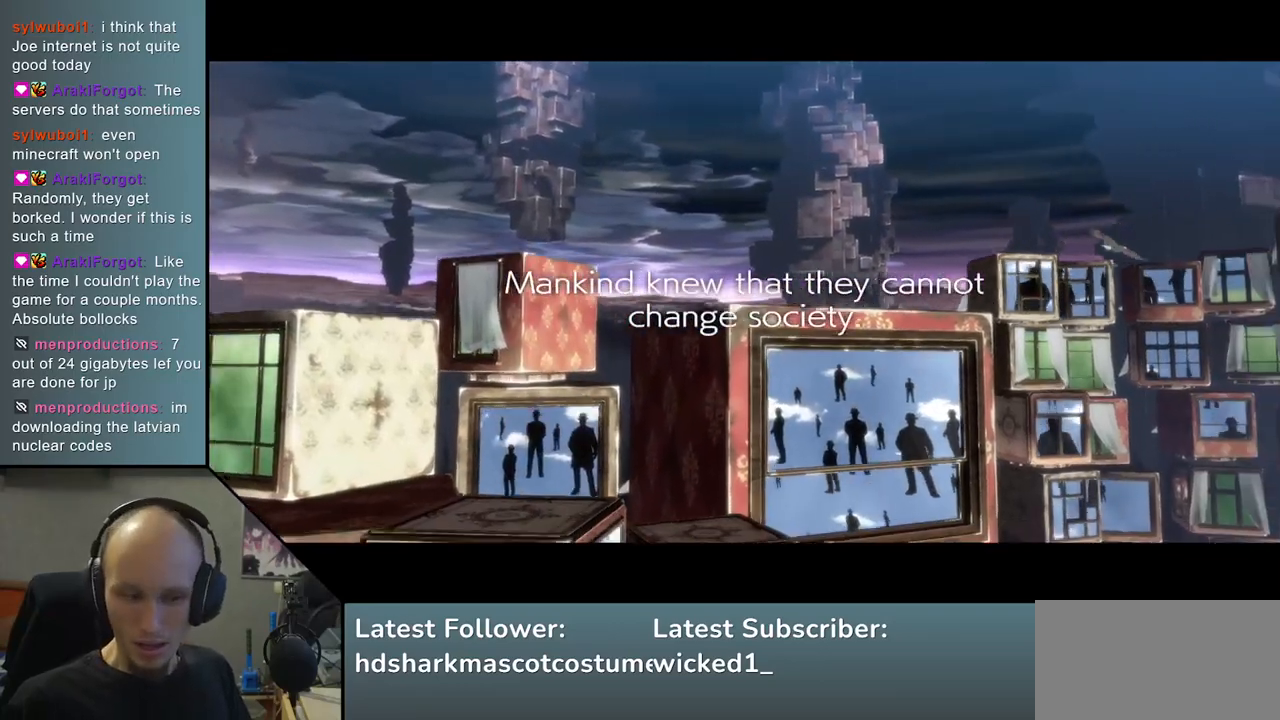
{"buttons": [], "left_stick": "left", "events": []}
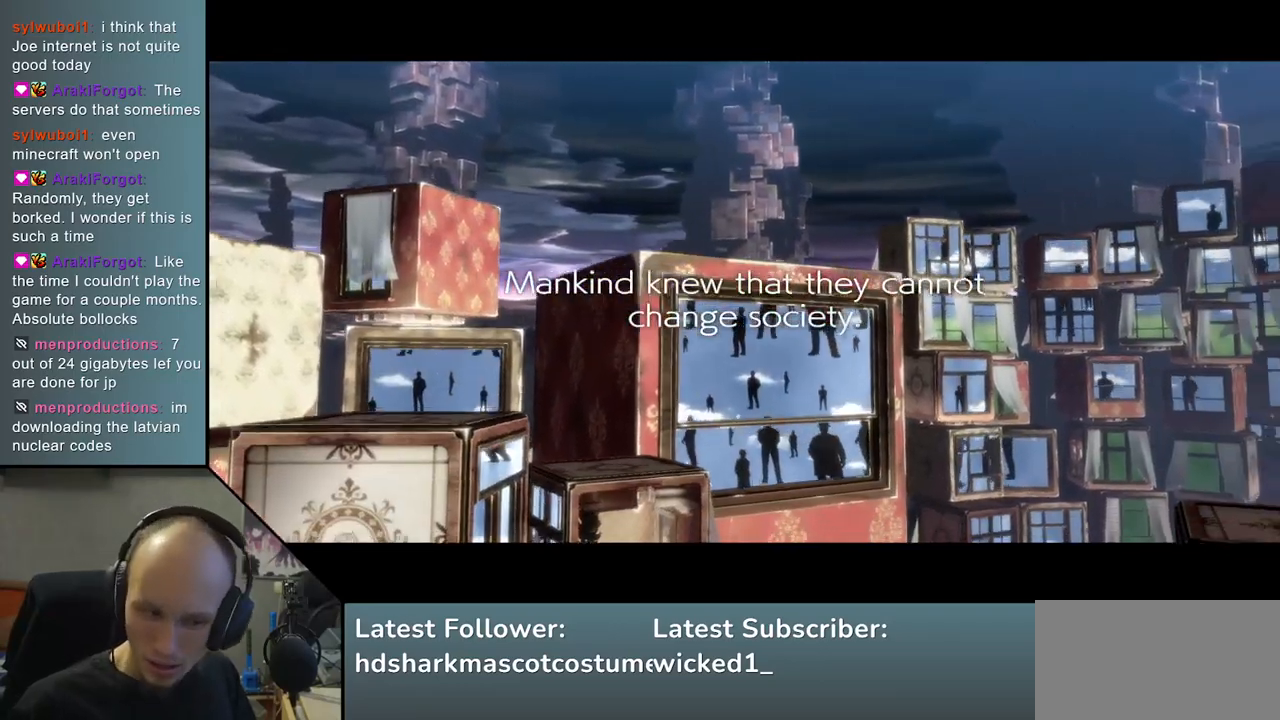
{"buttons": [], "left_stick": "left", "events": []}
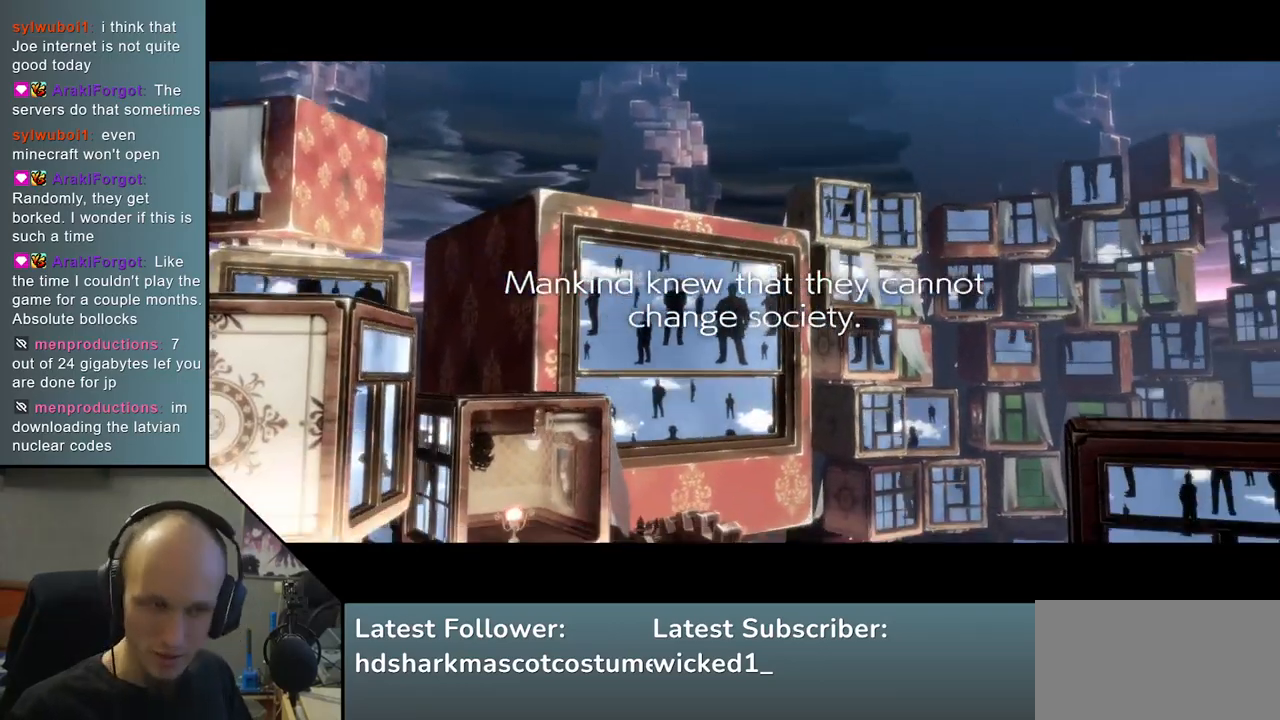
{"buttons": [], "left_stick": "left", "events": []}
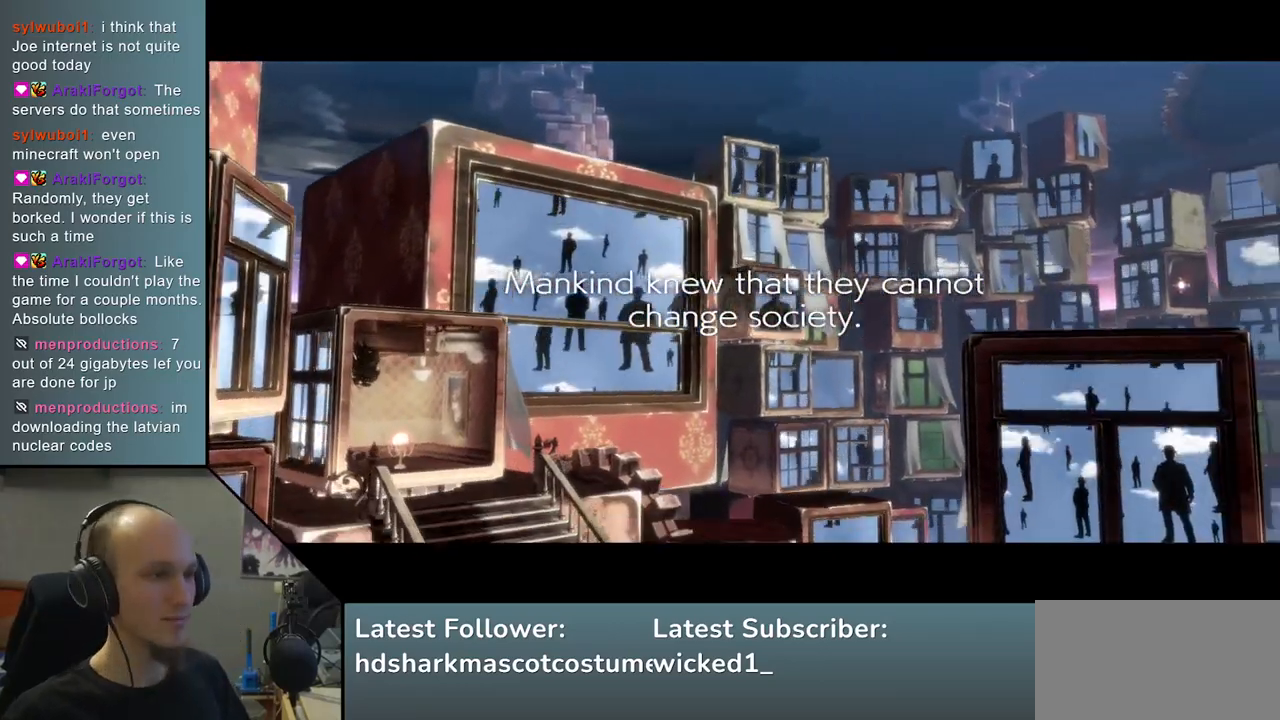
{"buttons": [], "left_stick": "left", "events": []}
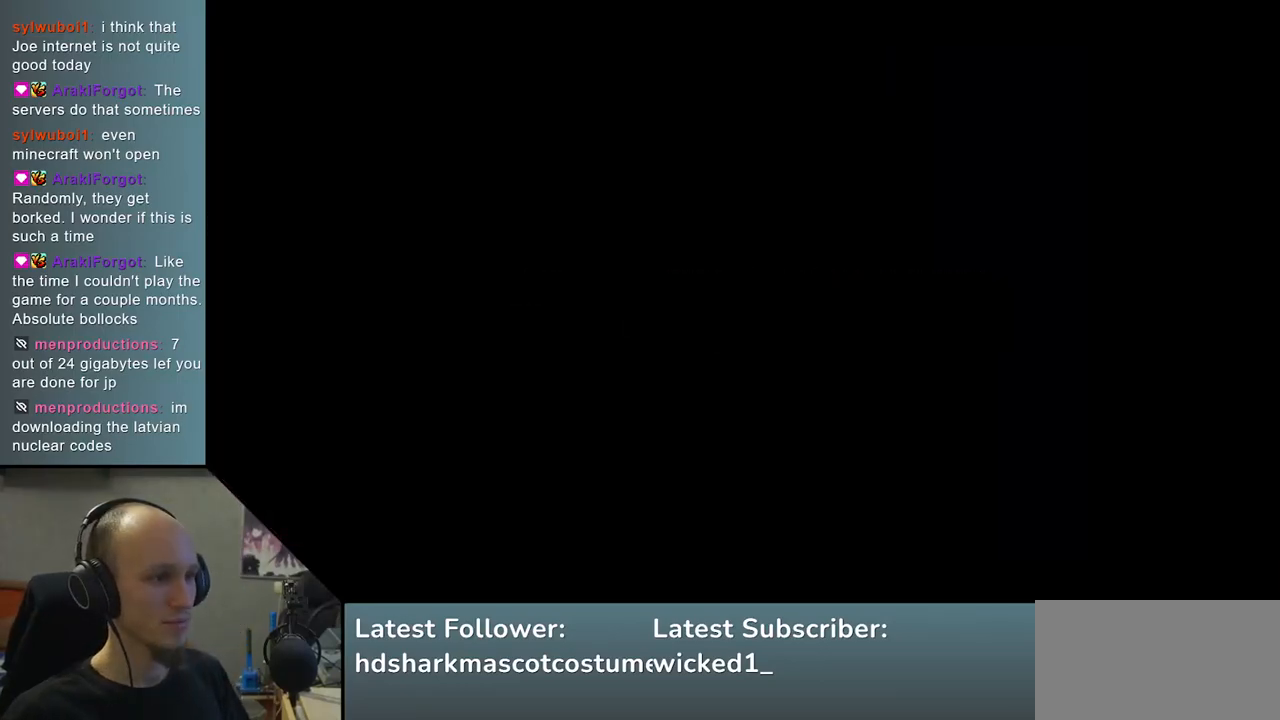
{"buttons": [], "left_stick": "left", "events": []}
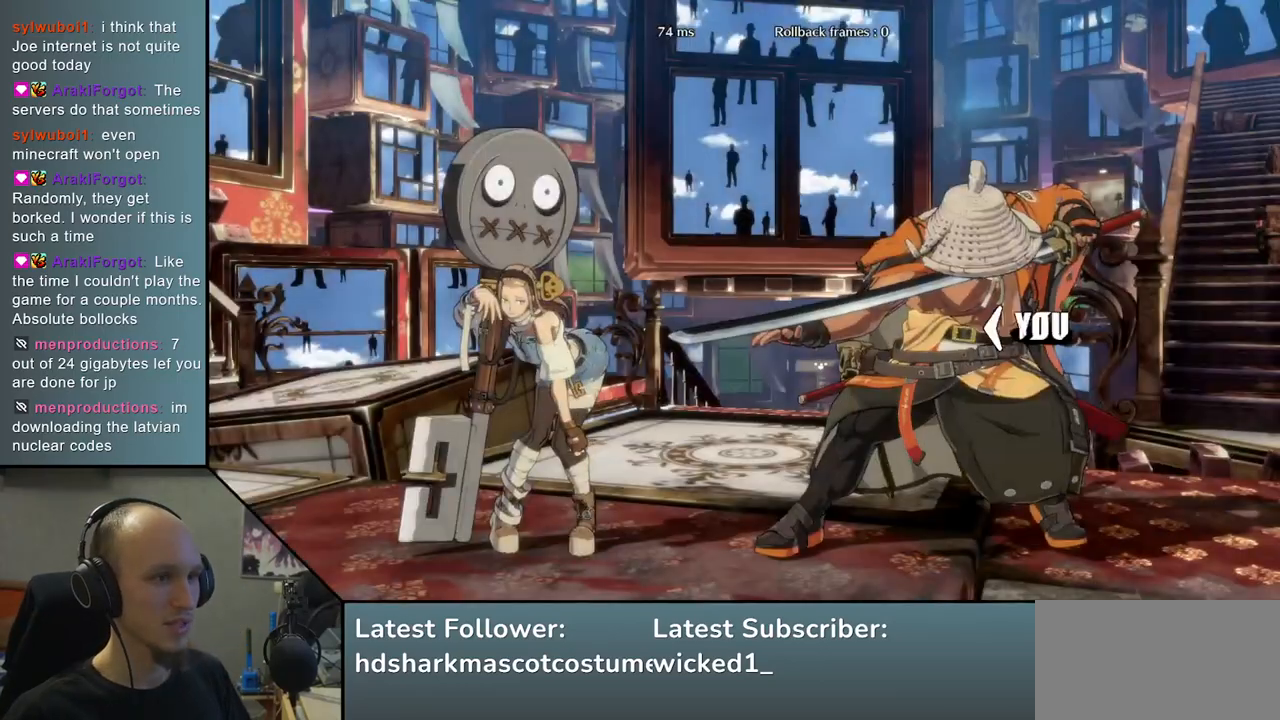
{"buttons": [], "left_stick": "left", "events": []}
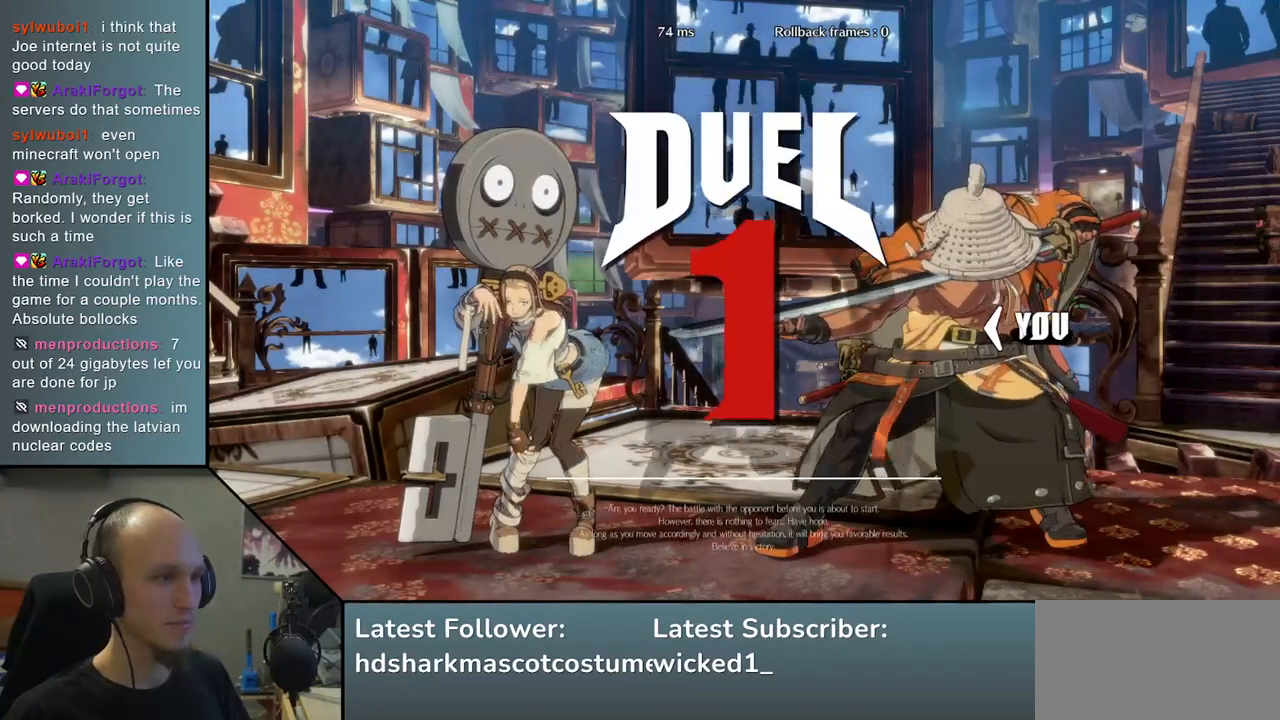
{"buttons": [], "left_stick": "left", "events": []}
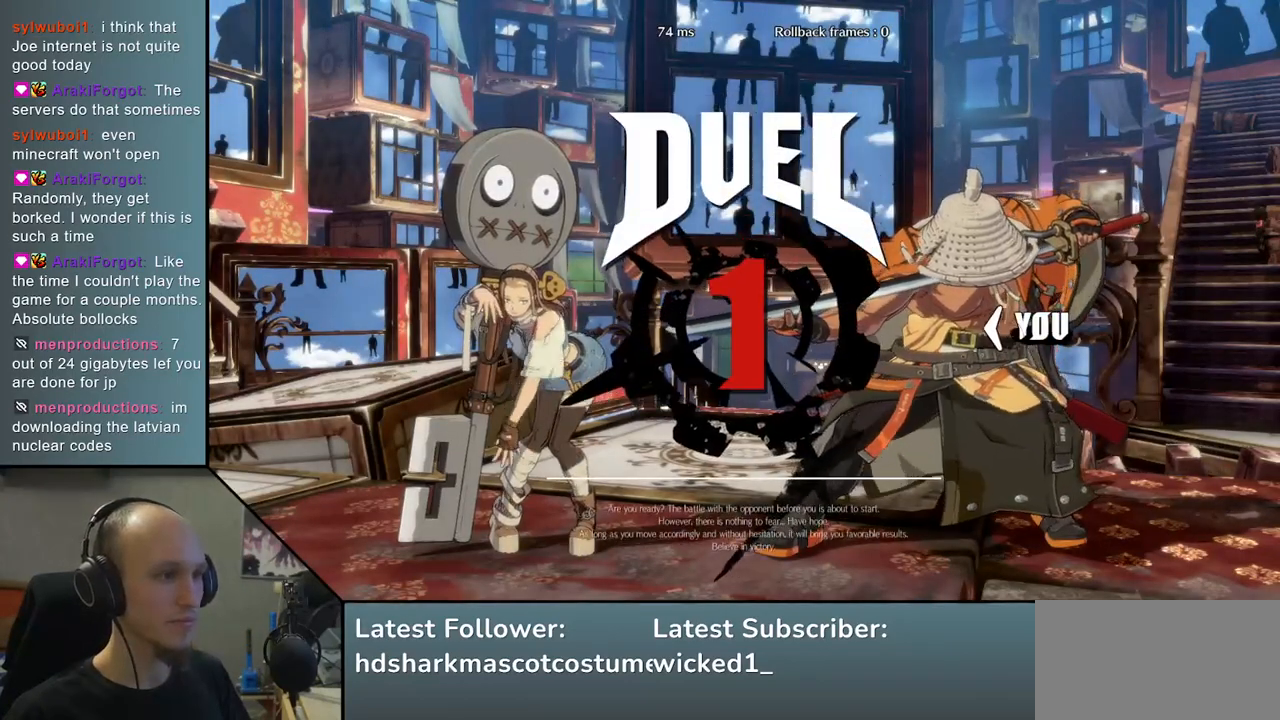
{"buttons": [], "left_stick": "left", "events": []}
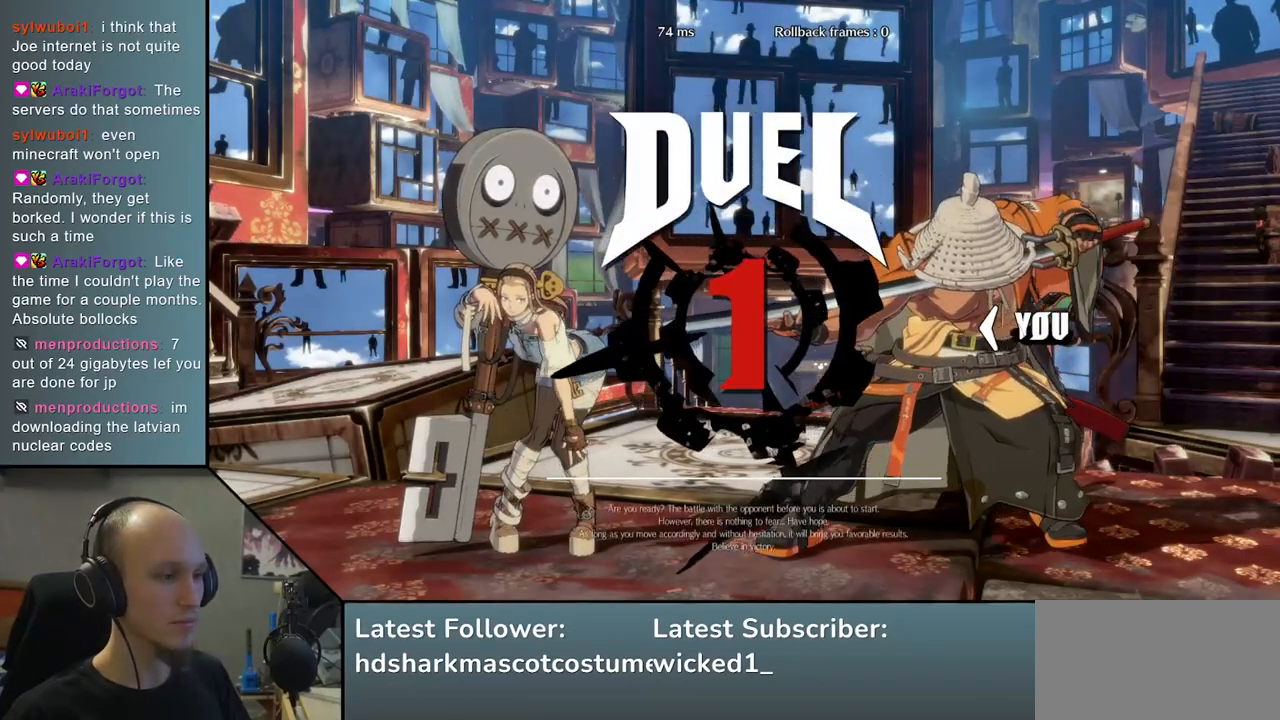
{"buttons": [], "left_stick": "left", "events": [[33, "R1", "down"], [117, "R1", "up"], [217, "R1", "down"], [283, "R1", "up"], [367, "R1", "down"], [450, "R1", "up"]]}
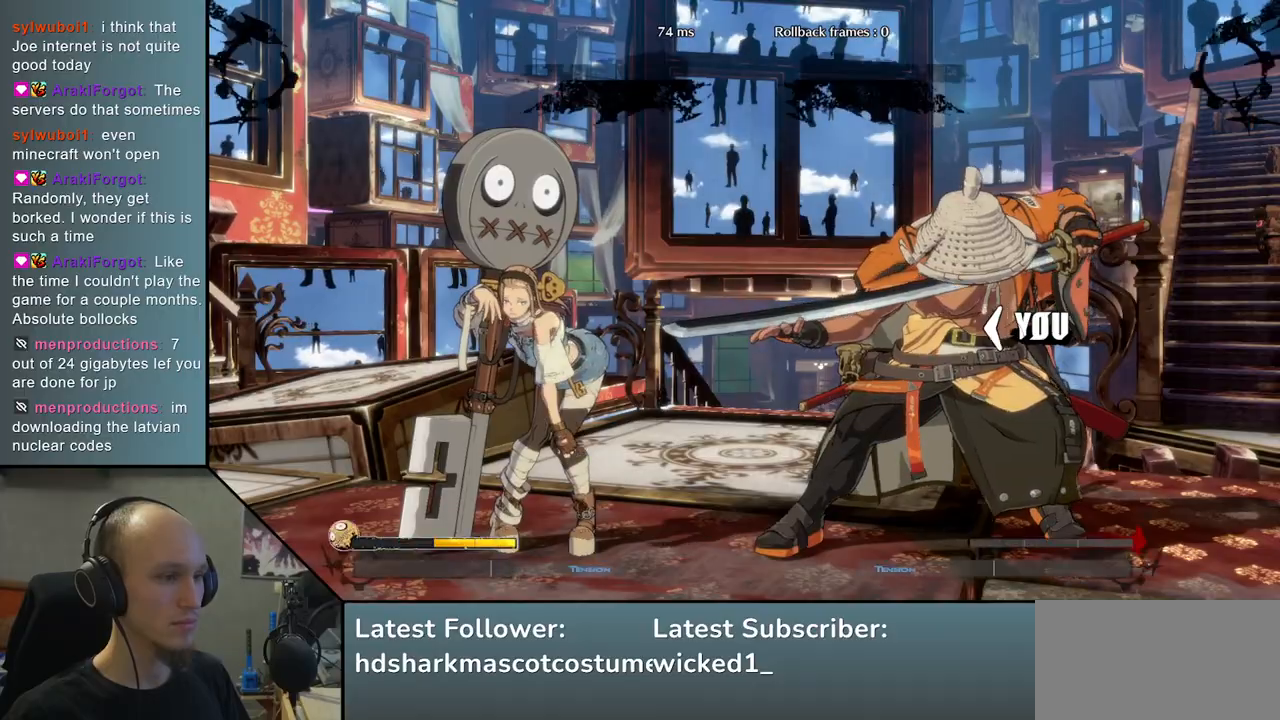
{"buttons": [], "left_stick": "left", "events": [[33, "R1", "down"], [117, "R1", "up"], [217, "R1", "down"], [283, "R1", "up"], [367, "R1", "down"], [450, "R1", "up"]]}
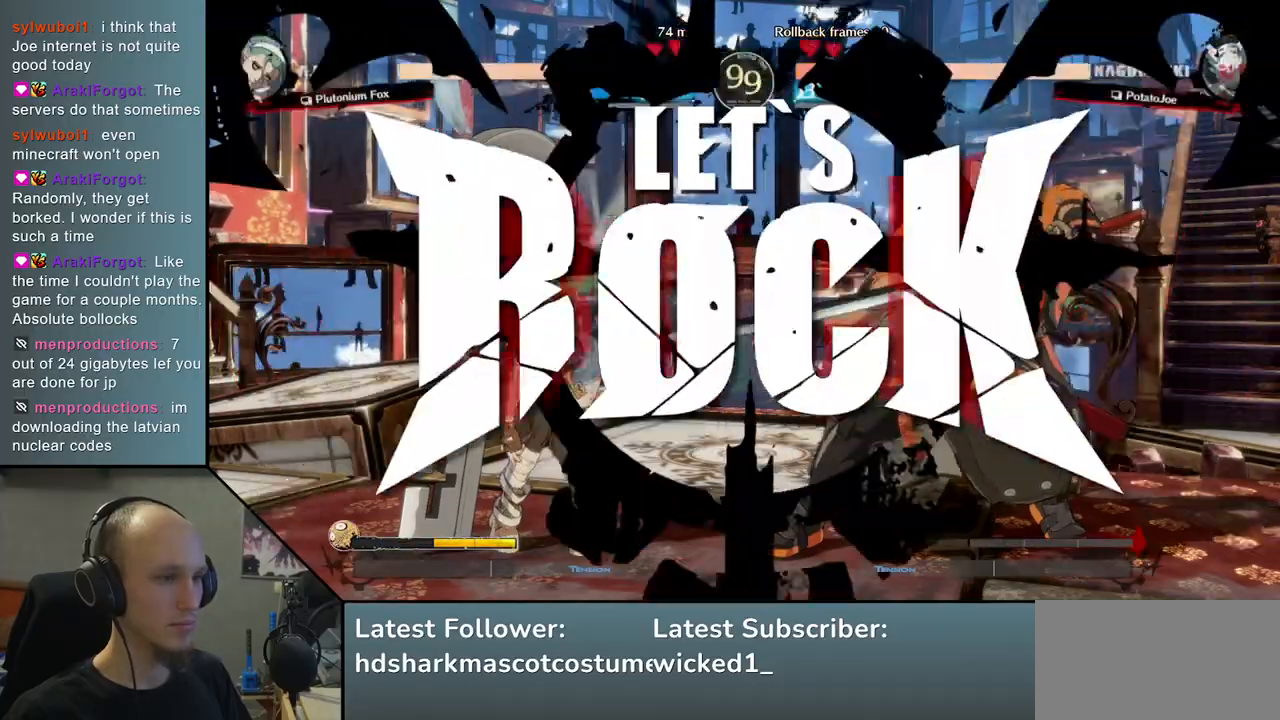
{"buttons": ["R1"], "left_stick": "left", "events": [[33, "R1", "down"], [83, "R1", "up"], [167, "R1", "down"], [250, "R1", "up"], [333, "R1", "down"], [367, "R1", "up"], [467, "R1", "down"]]}
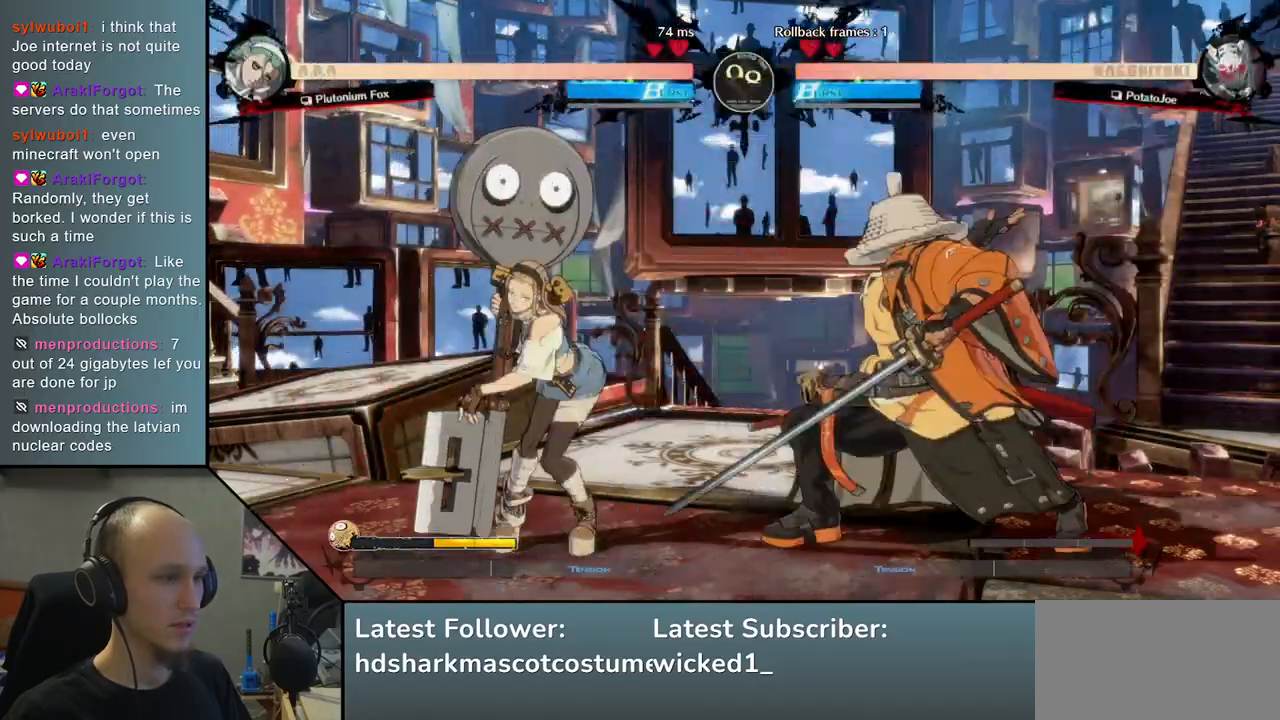
{"buttons": ["R1"], "left_stick": "left", "events": [[33, "R1", "up"], [117, "R1", "down"], [167, "R1", "up"], [250, "R1", "down"], [333, "R1", "up"], [467, "R1", "down"]]}
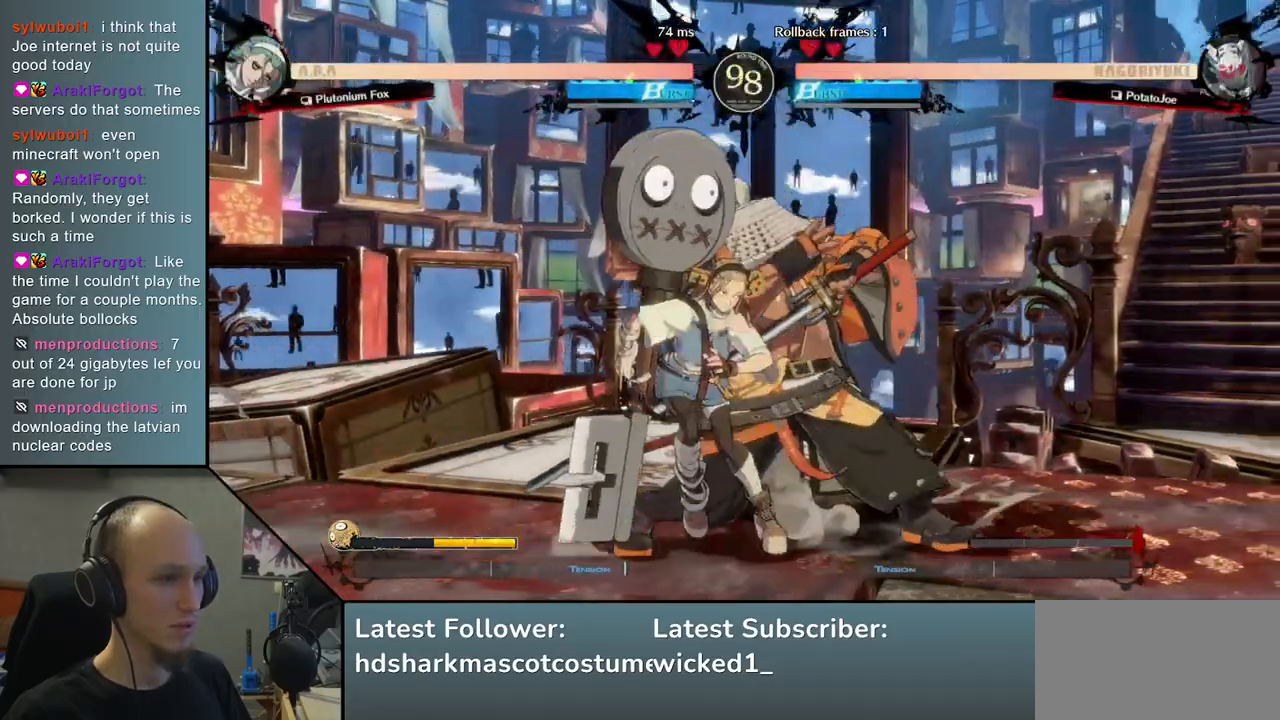
{"buttons": [], "left_stick": "down-right", "events": [[83, "R1", "up"], [117, "left_stick", "center"], [200, "left_stick", "down-right"]]}
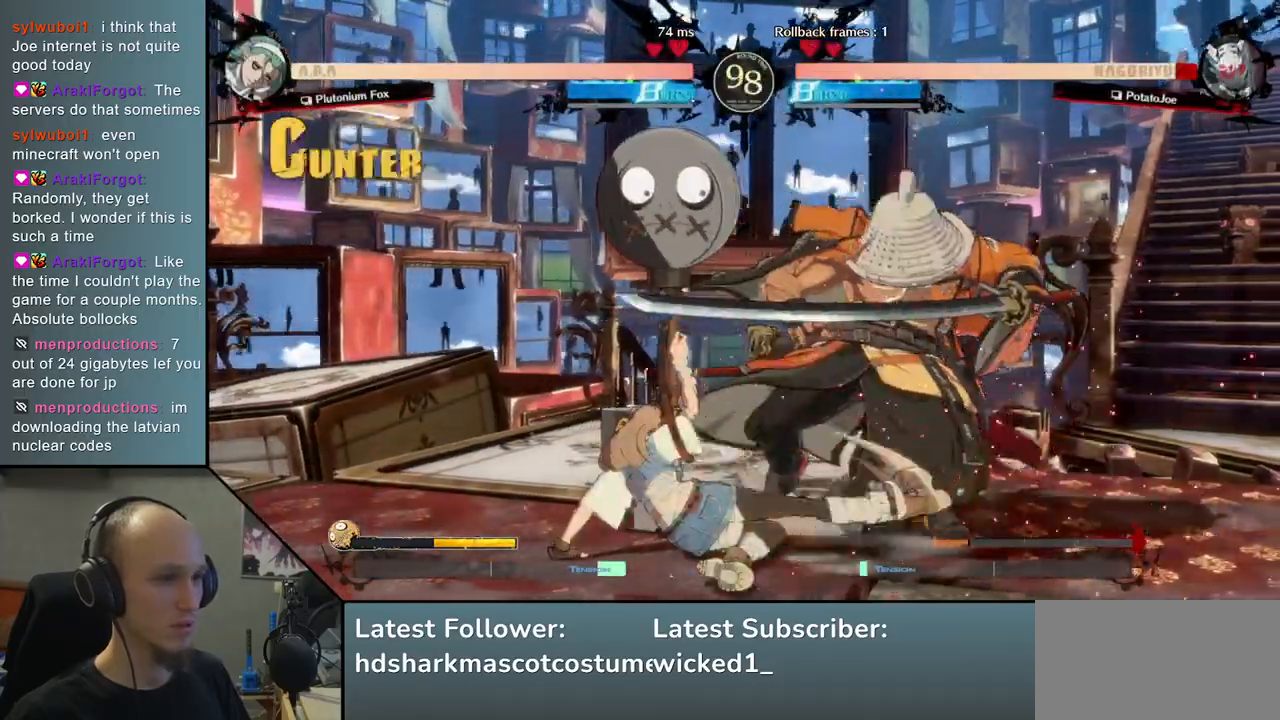
{"buttons": [], "left_stick": "down-right", "events": []}
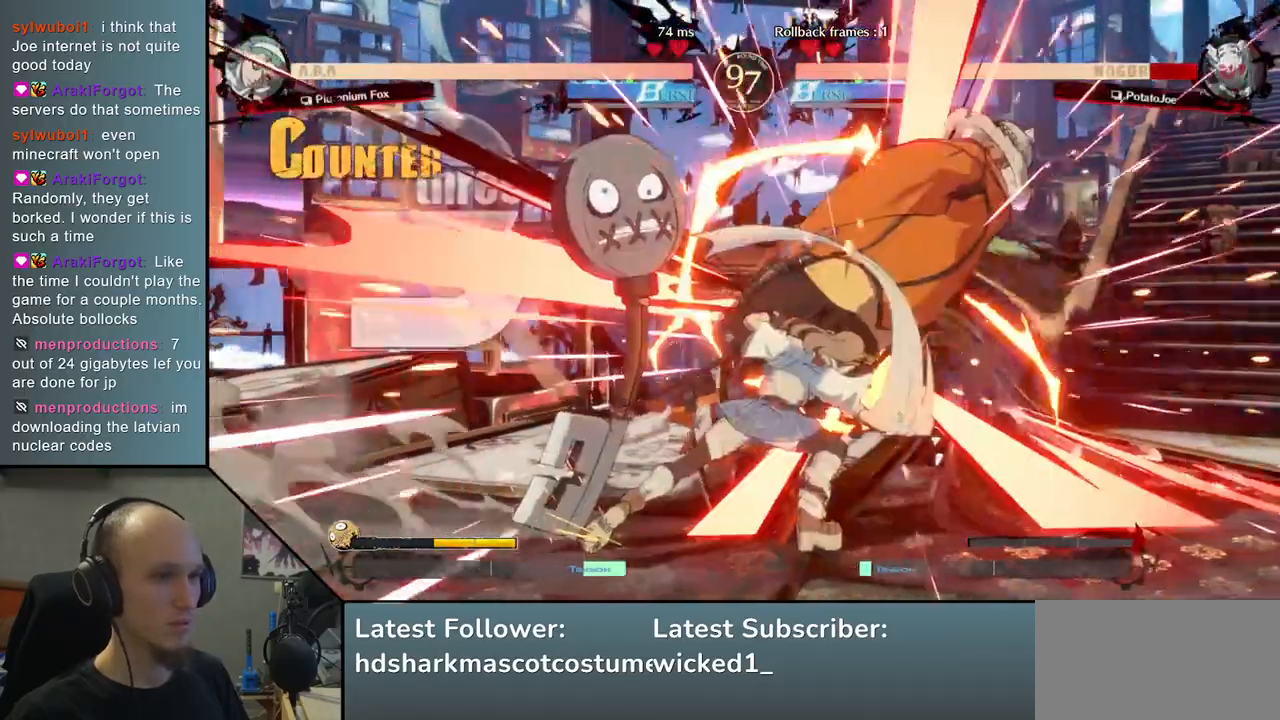
{"buttons": [], "left_stick": "down-right", "events": [[250, "R1", "down"], [283, "L1", "down"], [367, "L1", "up"], [367, "R1", "up"]]}
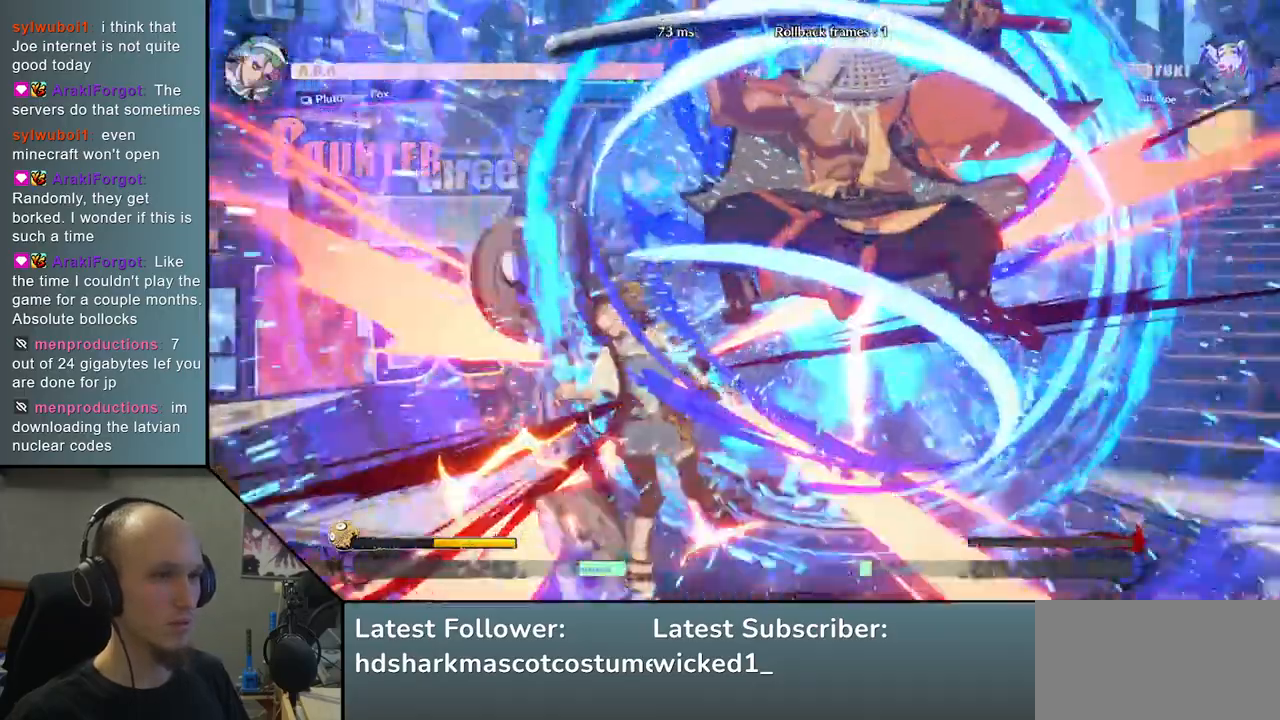
{"buttons": [], "left_stick": "center", "events": [[83, "left_stick", "center"]]}
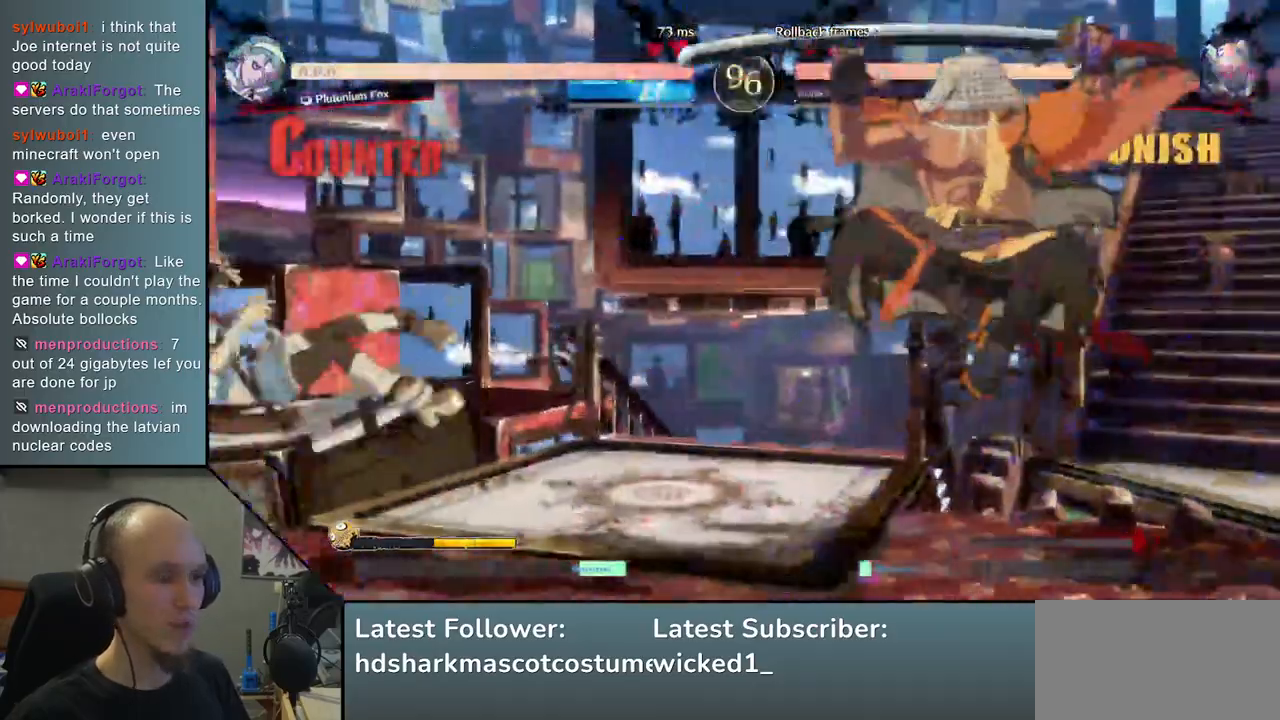
{"buttons": [], "left_stick": "right", "events": [[200, "left_stick", "down-right"], [367, "left_stick", "left"], [383, "TRIANGLE", "down"], [500, "TRIANGLE", "up"], [500, "left_stick", "right"]]}
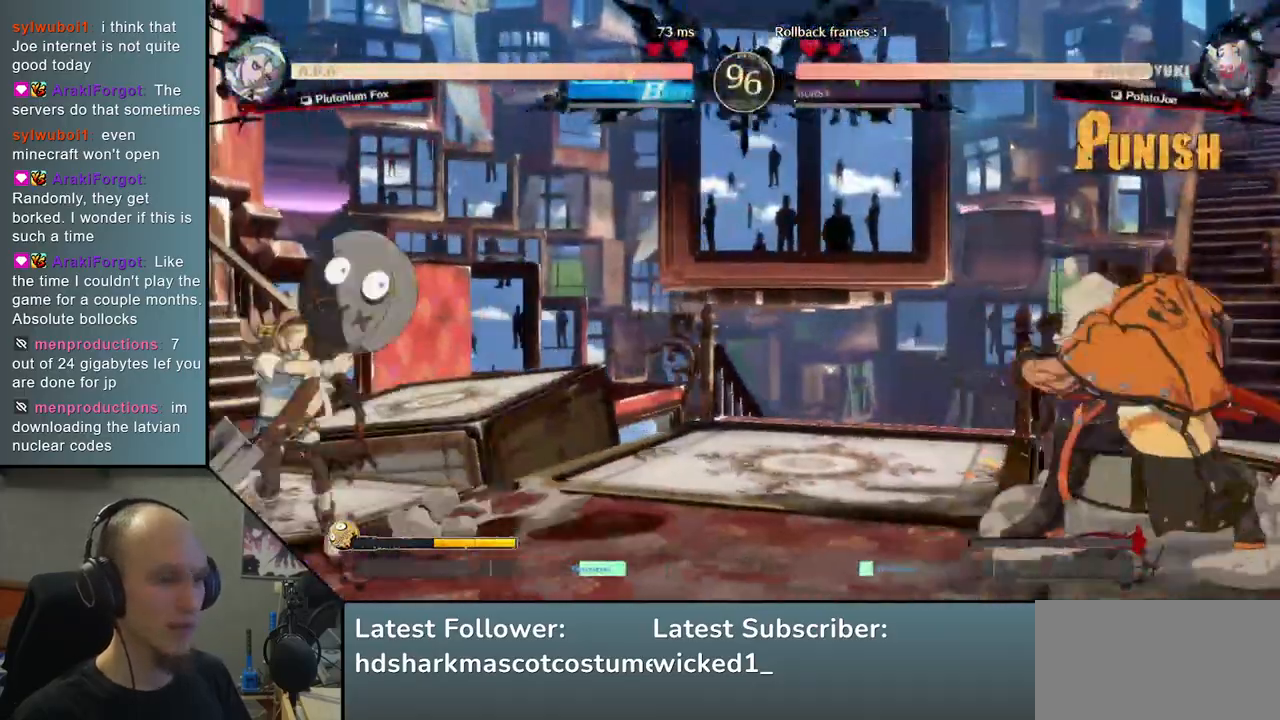
{"buttons": [], "left_stick": "down-right", "events": [[83, "left_stick", "down"], [133, "left_stick", "left"], [167, "L2", "down"], [250, "L2", "up"], [283, "left_stick", "center"], [467, "left_stick", "down-right"]]}
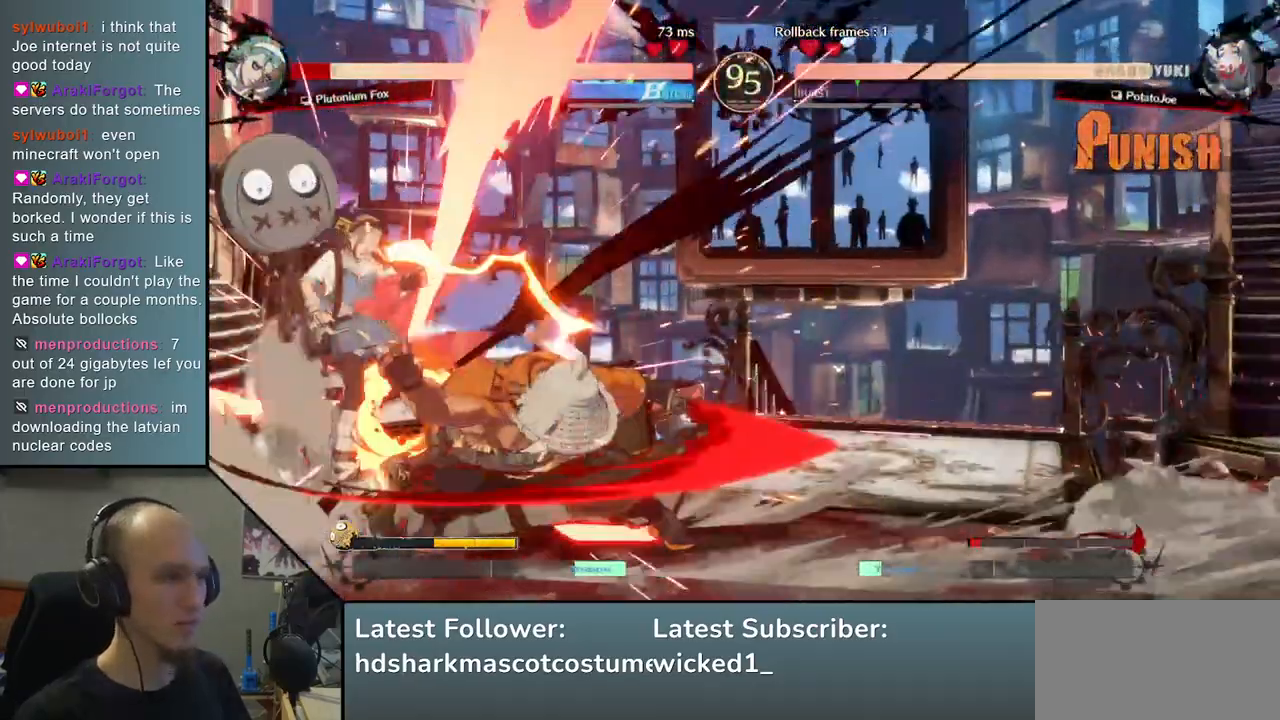
{"buttons": [], "left_stick": "right", "events": [[83, "SQUARE", "down"], [167, "SQUARE", "up"], [283, "SQUARE", "down"], [383, "SQUARE", "up"], [467, "left_stick", "right"]]}
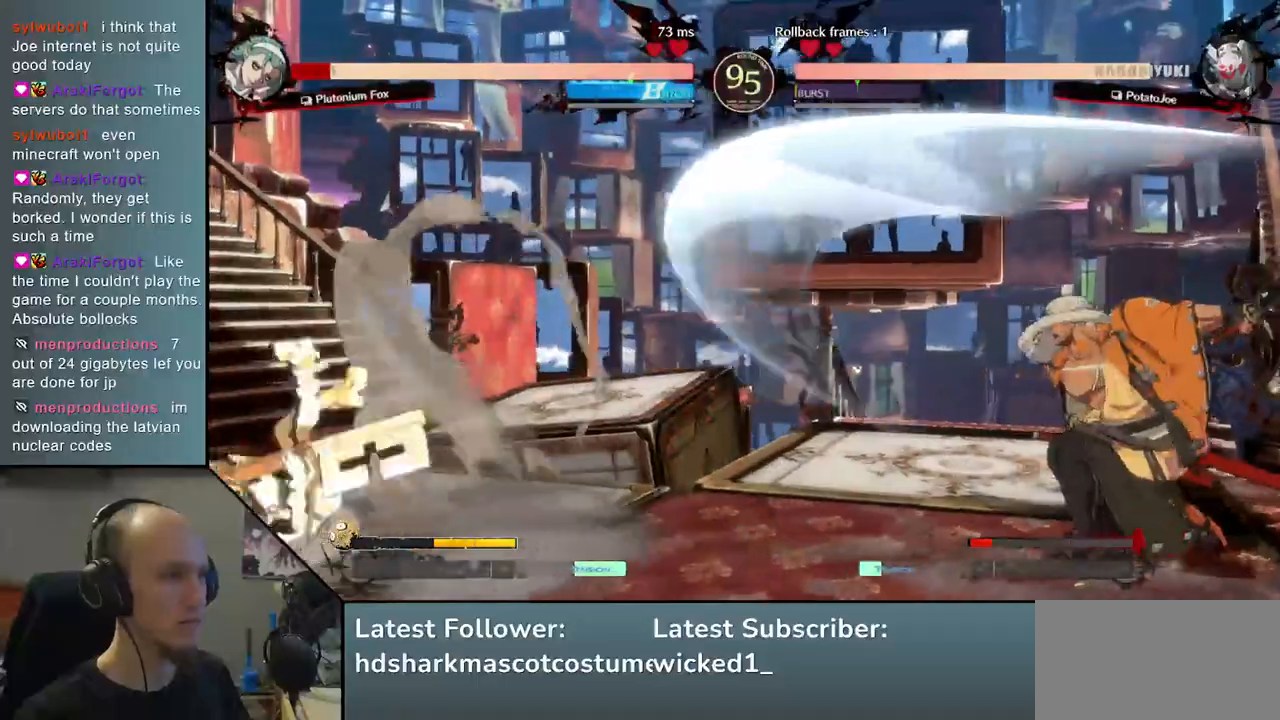
{"buttons": [], "left_stick": "right", "events": []}
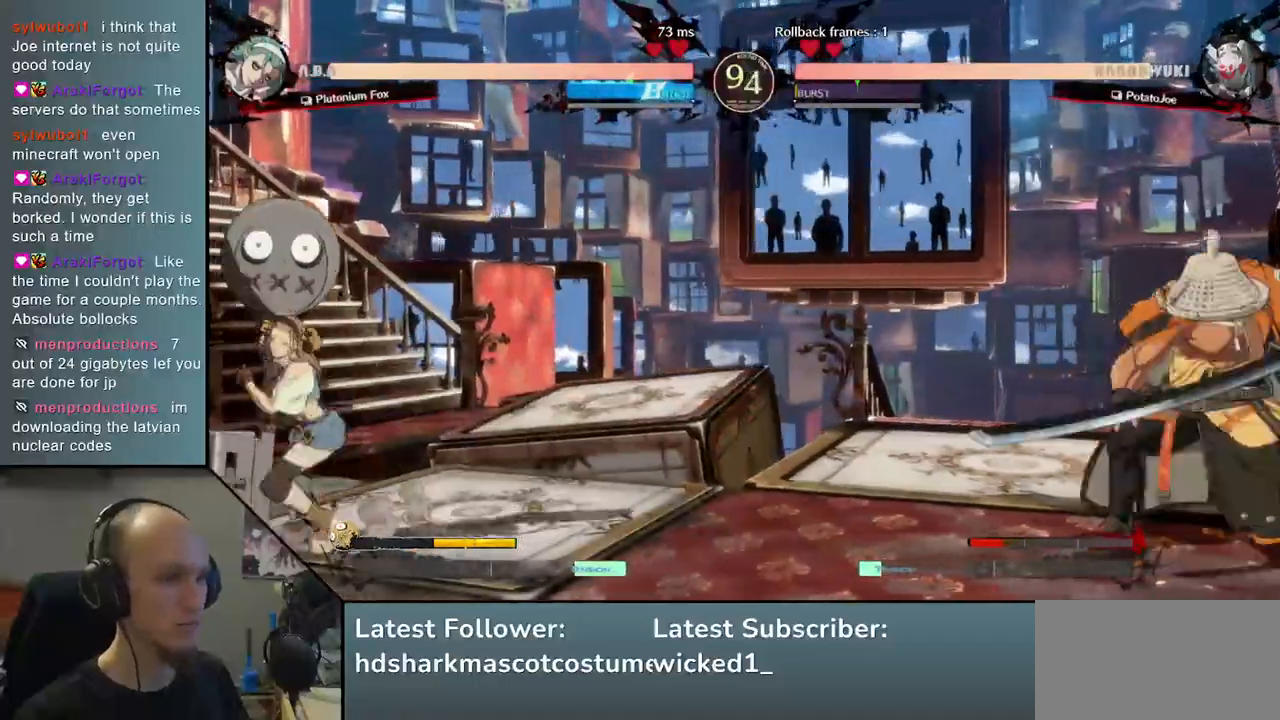
{"buttons": [], "left_stick": "right", "events": [[133, "left_stick", "down"], [200, "left_stick", "left"], [283, "left_stick", "up"], [350, "left_stick", "right"]]}
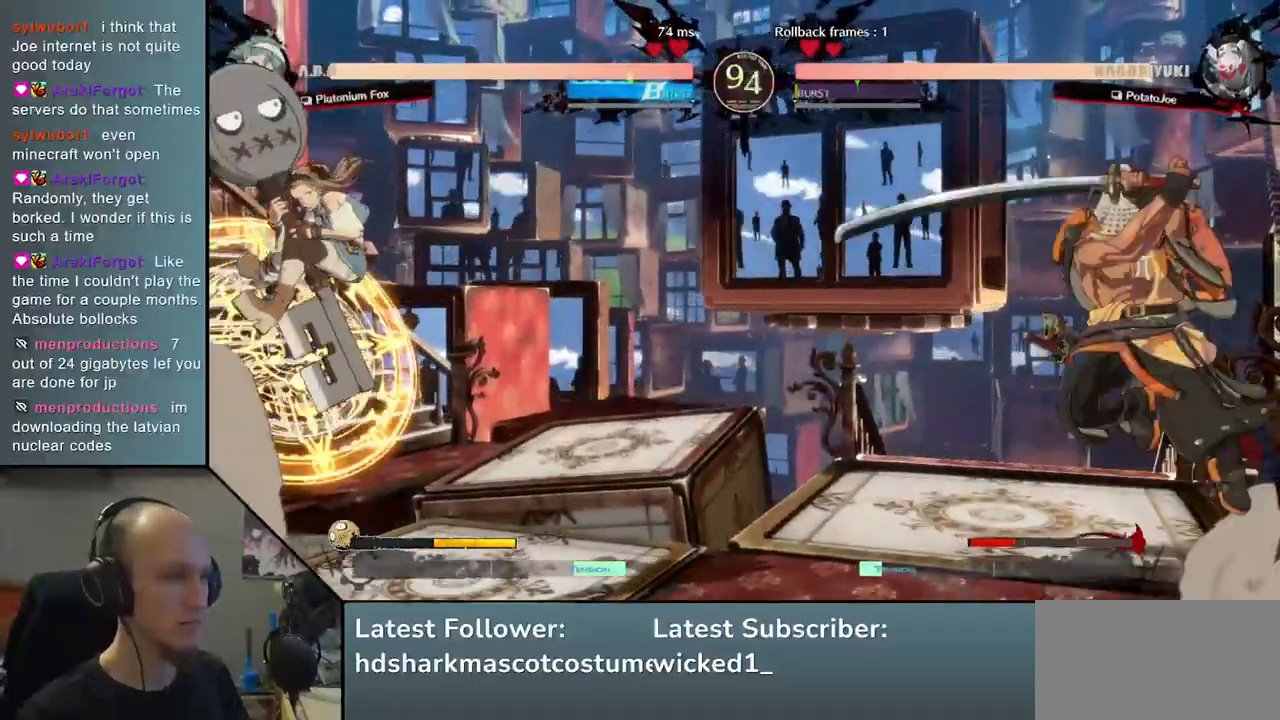
{"buttons": [], "left_stick": "right", "events": [[333, "L2", "down"], [417, "L2", "up"]]}
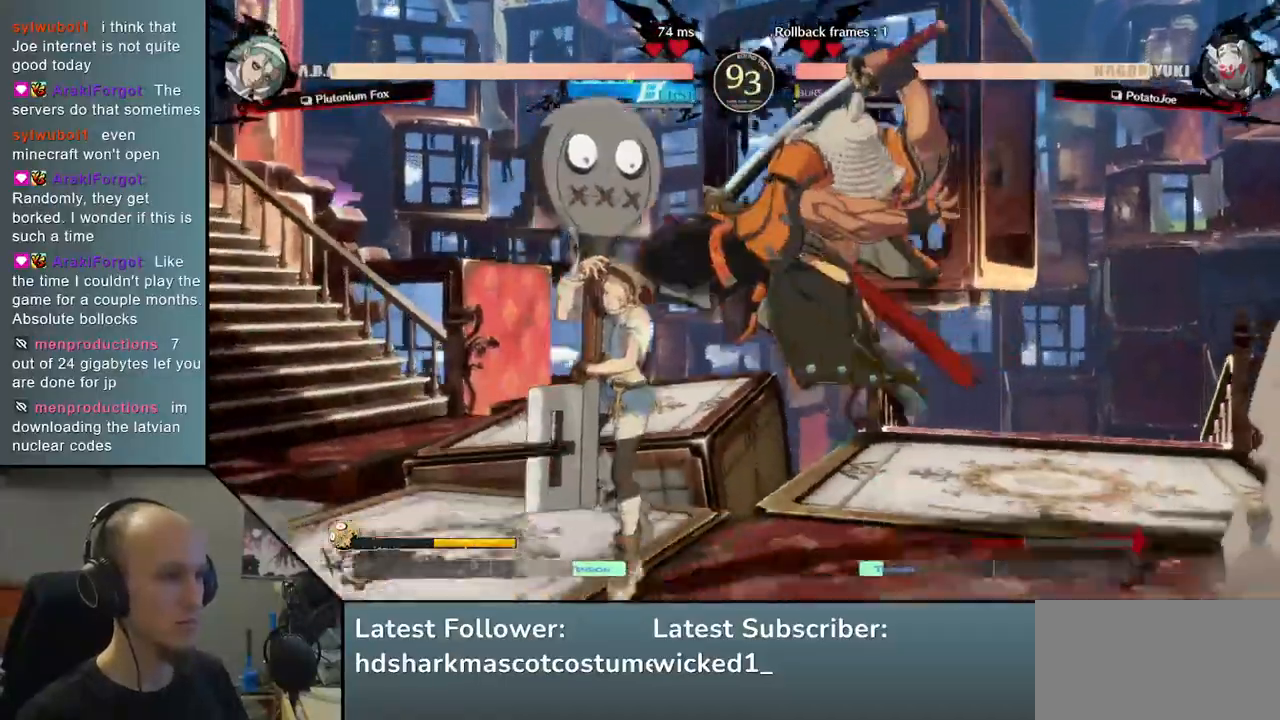
{"buttons": [], "left_stick": "right", "events": []}